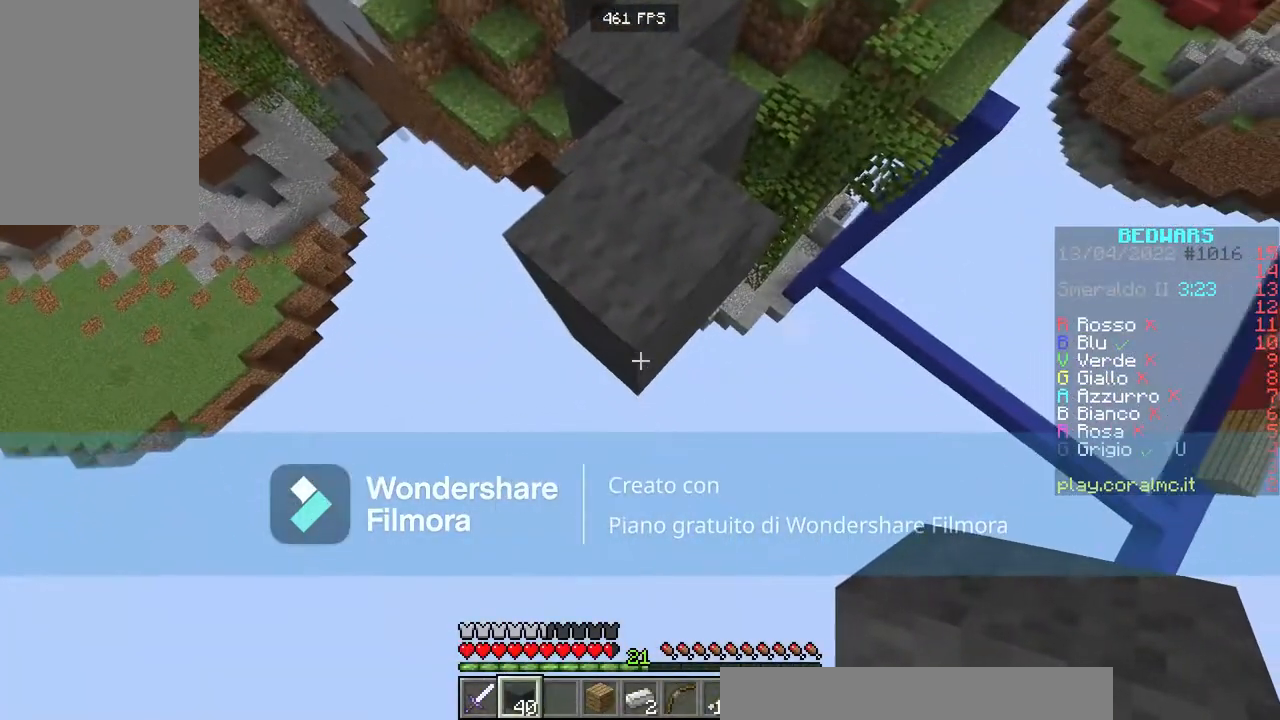
Gameplay with keyboard and mouse; each line is a JSON object with the keys and mouse buttons held at the frame after it. "events" lists presses ("down") and releases ("up") of "a", "d", "s", "space", "w", "mouse_left" and "mouse_right" between this image and that frame as [ms after this image, input, new state], when the widget could be followed in between. "mouse_left", "mouse_right" = the "left", "right" buttons of the "mouse" list. No other keys are recorded. Fast repeated clicks can show as one long hold. Mouse movement is not recorded.
{"keys": ["s"], "mouse": ["right"], "events": [[300, "mouse_right", "down"]]}
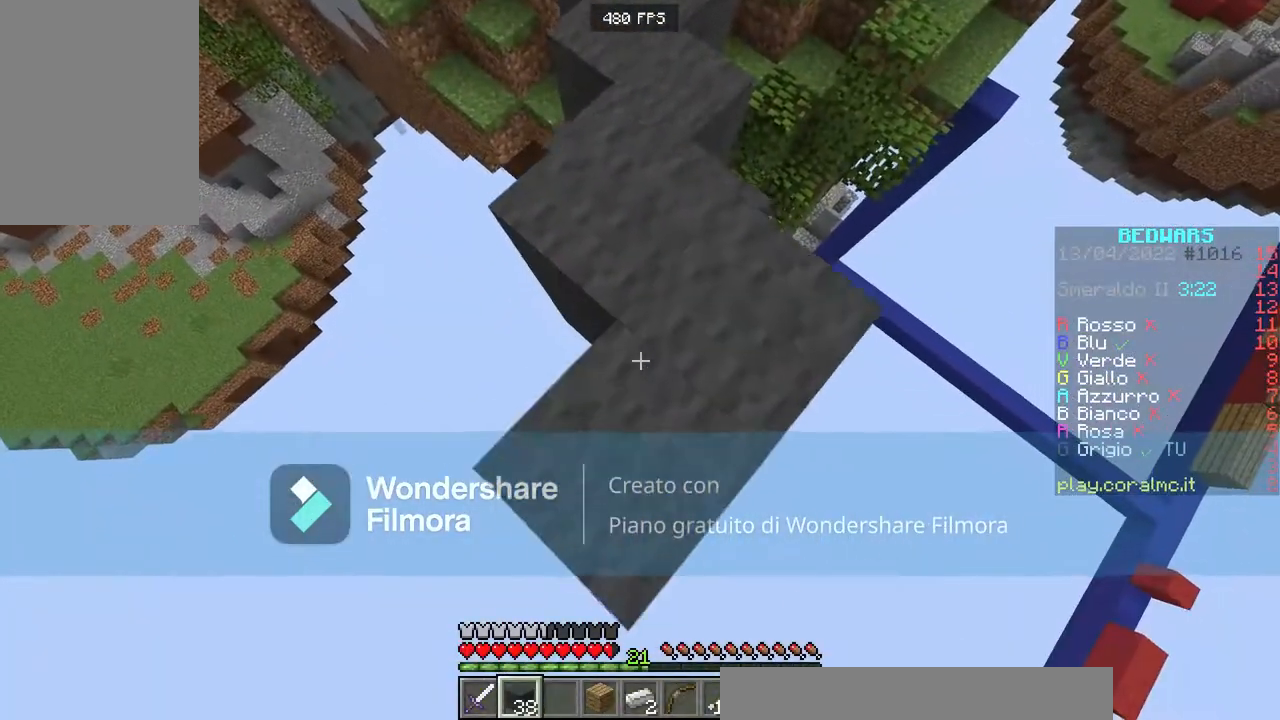
{"keys": ["s"], "mouse": [], "events": [[34, "mouse_right", "up"]]}
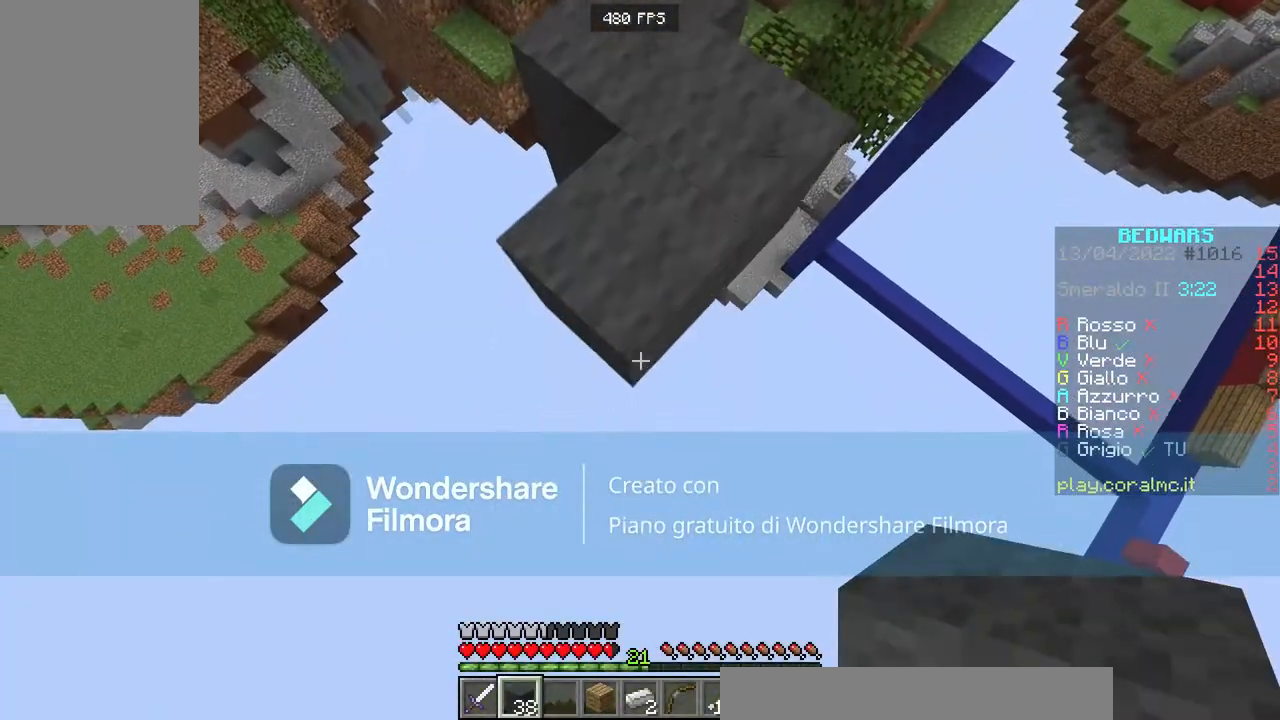
{"keys": ["s"], "mouse": [], "events": [[67, "mouse_right", "down"], [301, "mouse_right", "up"]]}
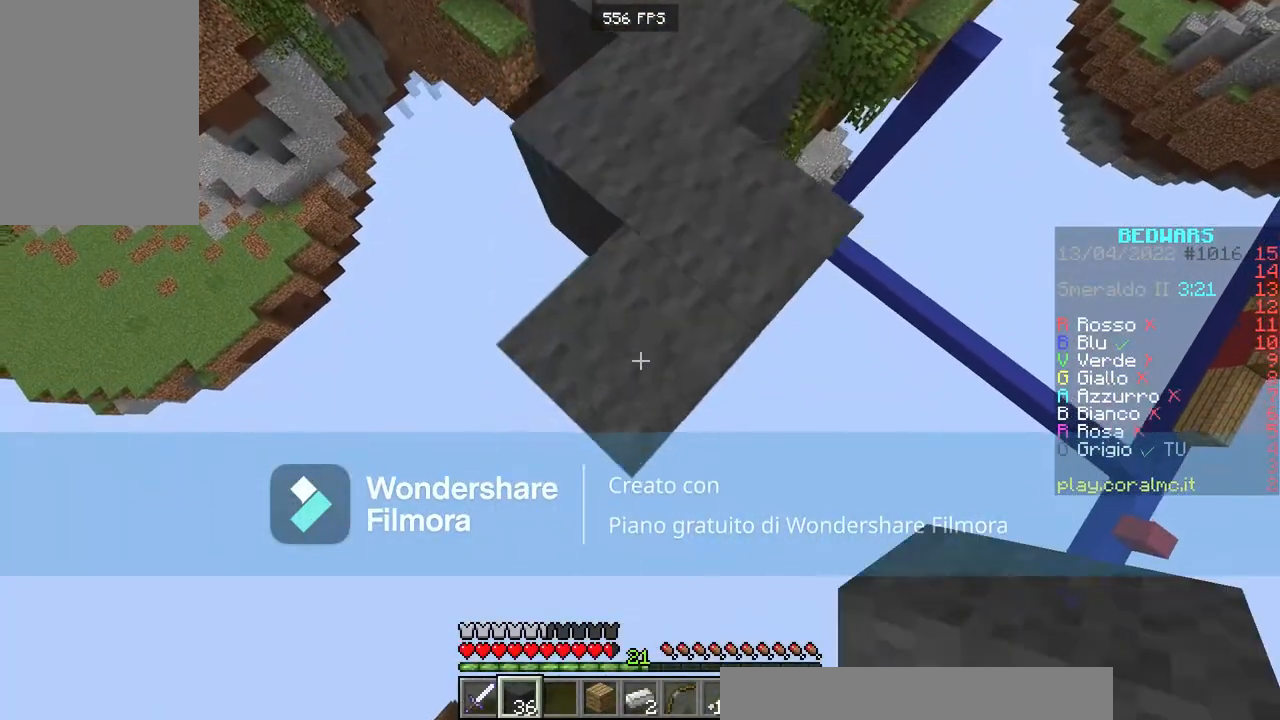
{"keys": ["s"], "mouse": [], "events": [[233, "mouse_right", "down"], [434, "mouse_right", "up"]]}
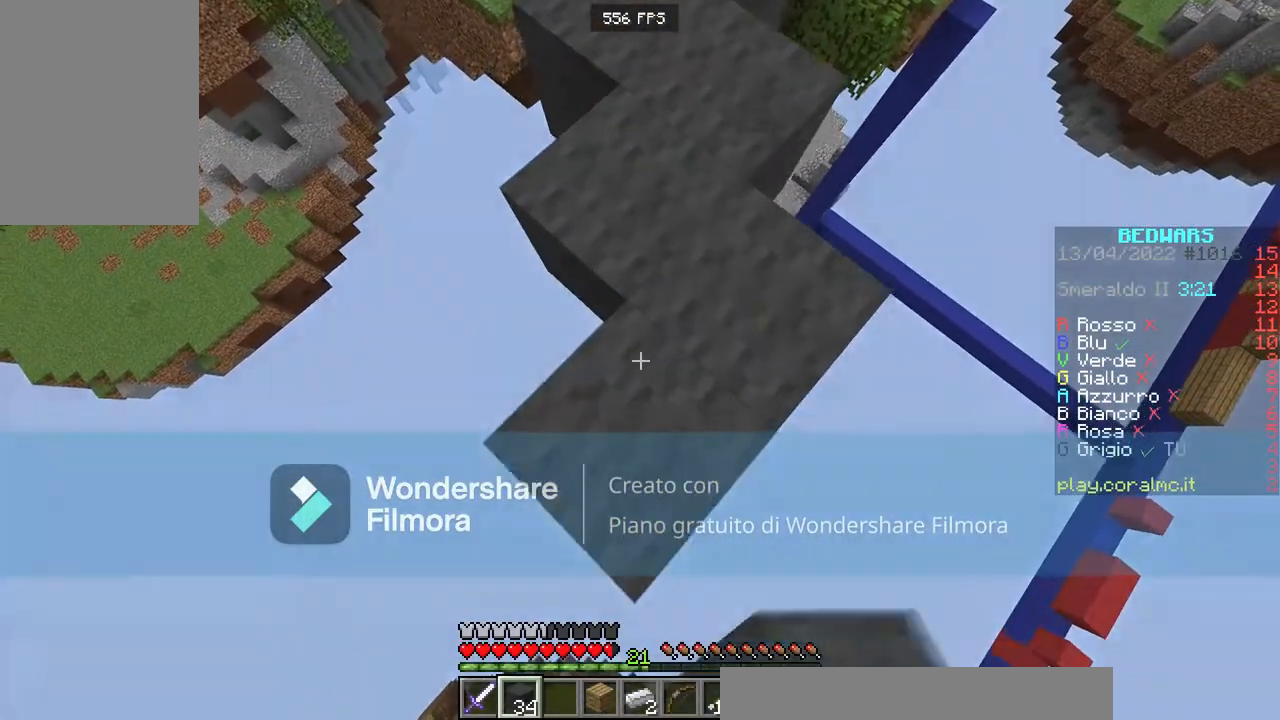
{"keys": ["s"], "mouse": ["right"], "events": [[434, "mouse_right", "down"]]}
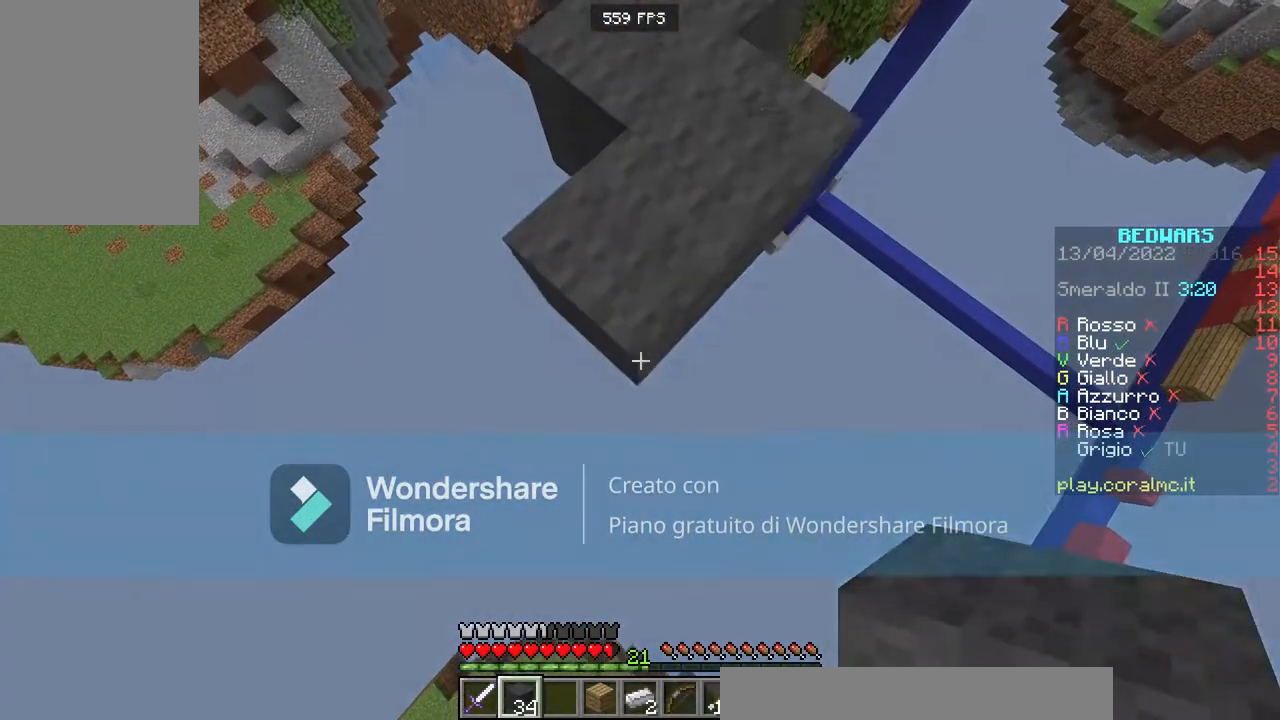
{"keys": ["s"], "mouse": [], "events": [[33, "mouse_right", "up"], [100, "mouse_right", "down"], [300, "mouse_right", "up"]]}
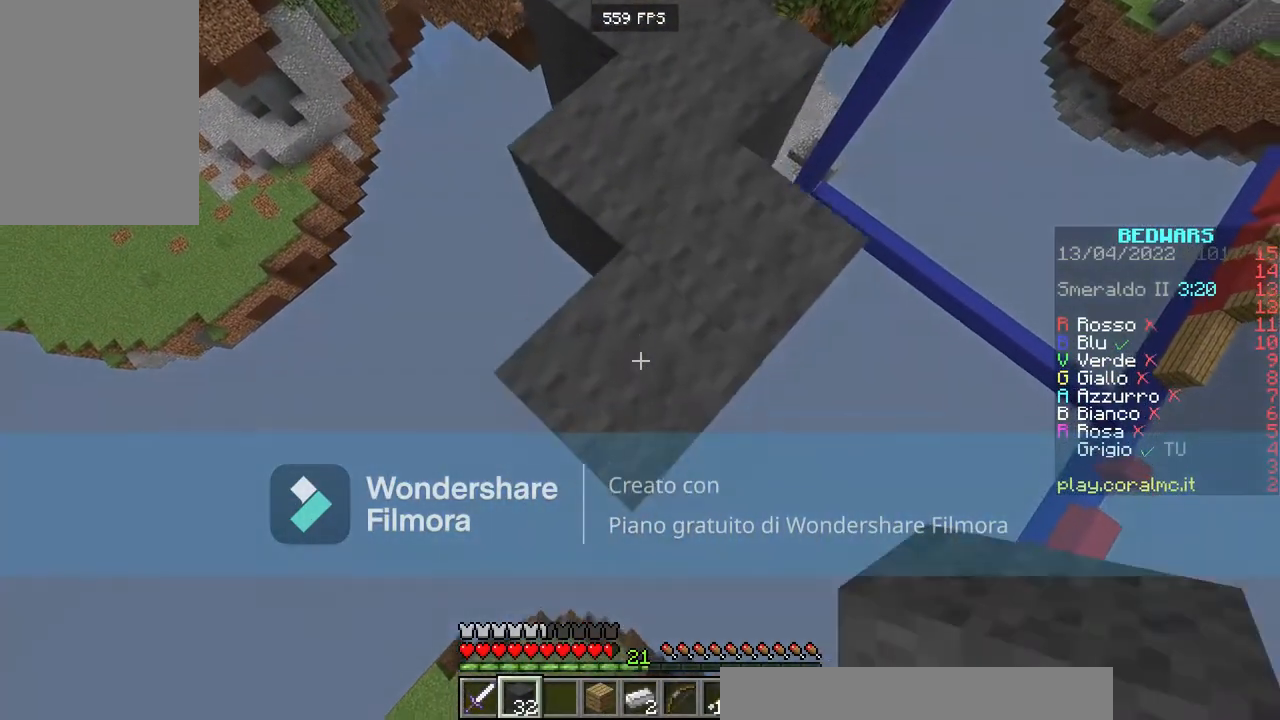
{"keys": ["s"], "mouse": ["right"], "events": [[334, "mouse_right", "down"]]}
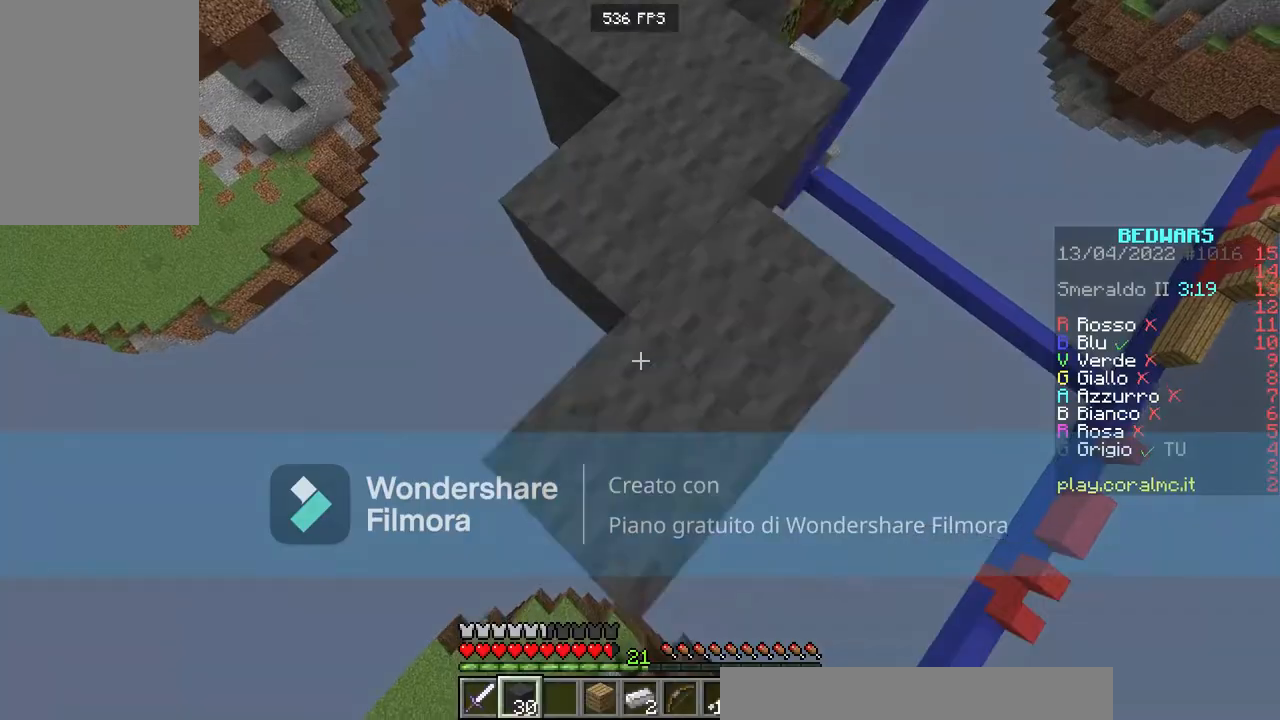
{"keys": ["s"], "mouse": ["right"], "events": [[33, "mouse_right", "up"], [500, "mouse_right", "down"]]}
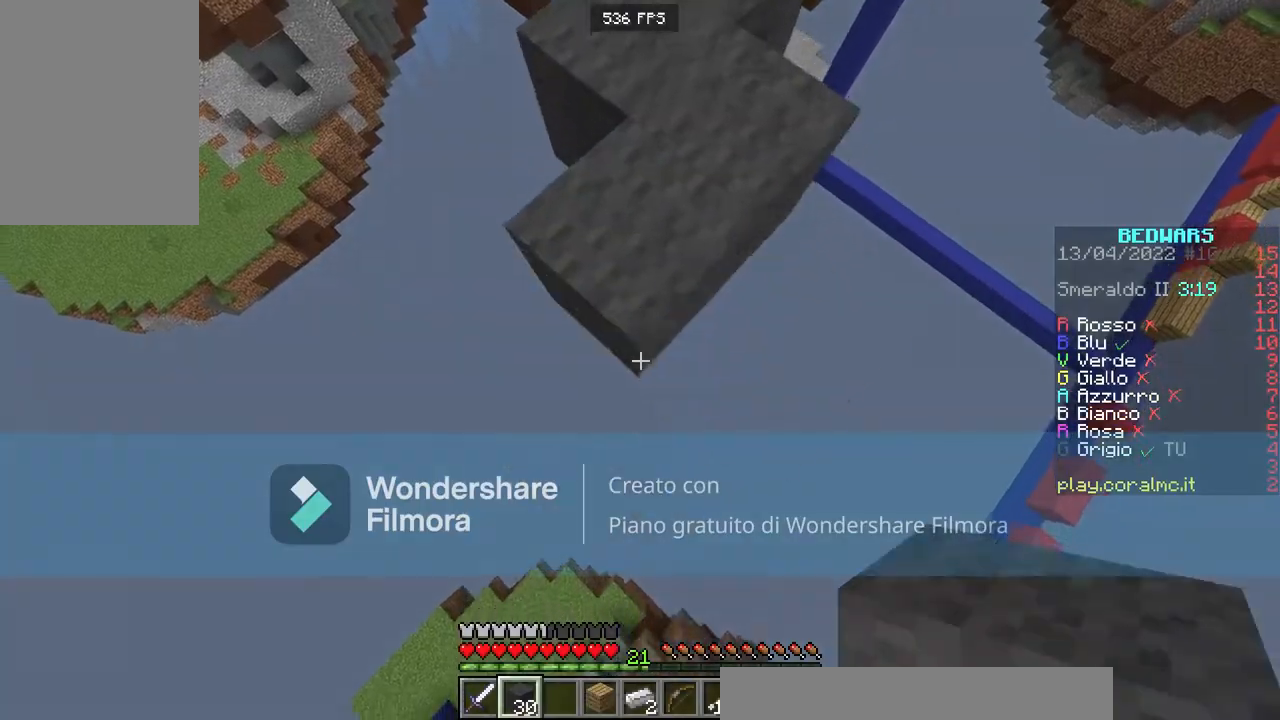
{"keys": ["space", "w"], "mouse": [], "events": [[134, "s", "up"], [234, "mouse_right", "up"], [267, "w", "down"], [434, "space", "down"]]}
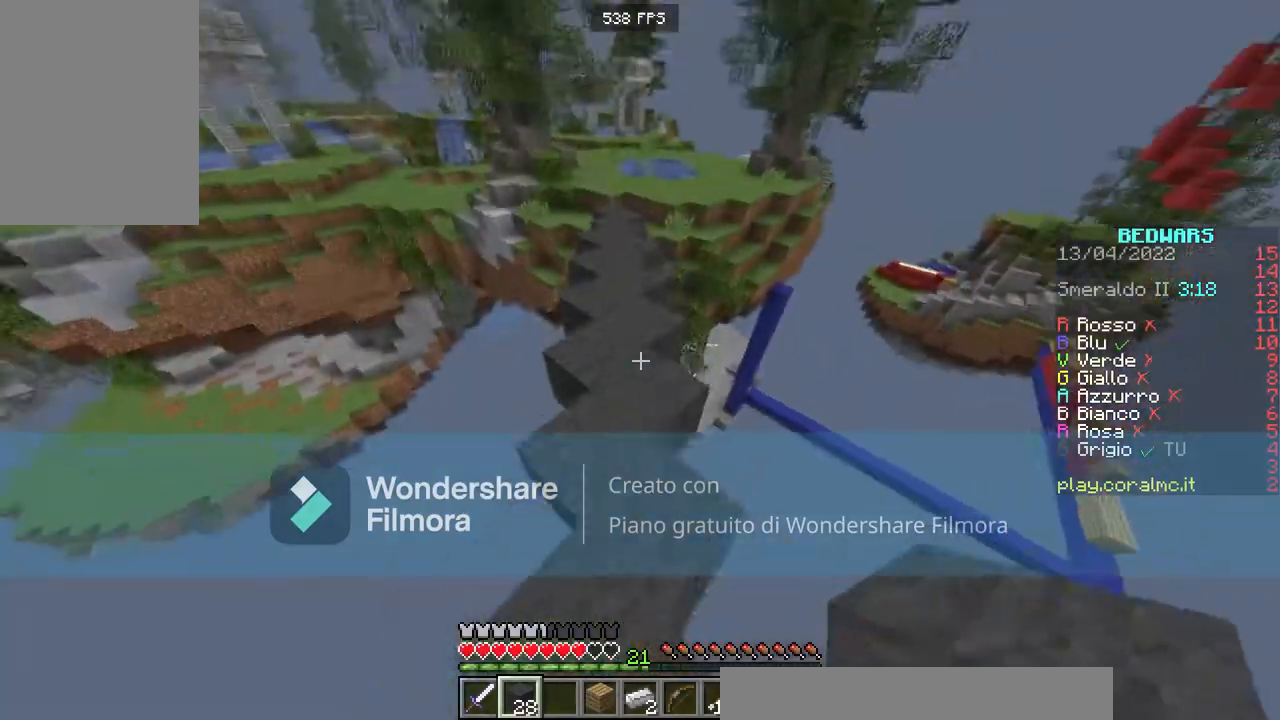
{"keys": ["space", "w"], "mouse": [], "events": [[133, "space", "up"], [167, "a", "down"], [334, "space", "down"], [367, "a", "up"]]}
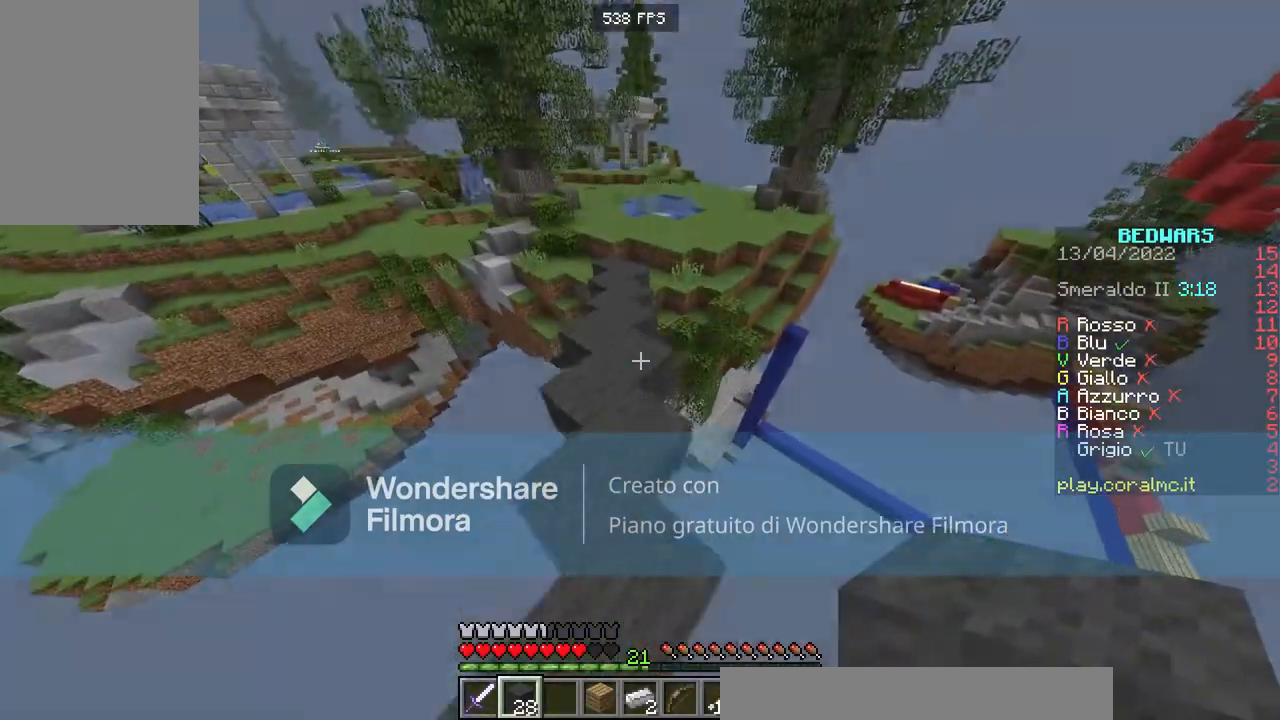
{"keys": ["a", "space", "w"], "mouse": [], "events": [[134, "space", "up"], [234, "space", "down"], [434, "a", "down"]]}
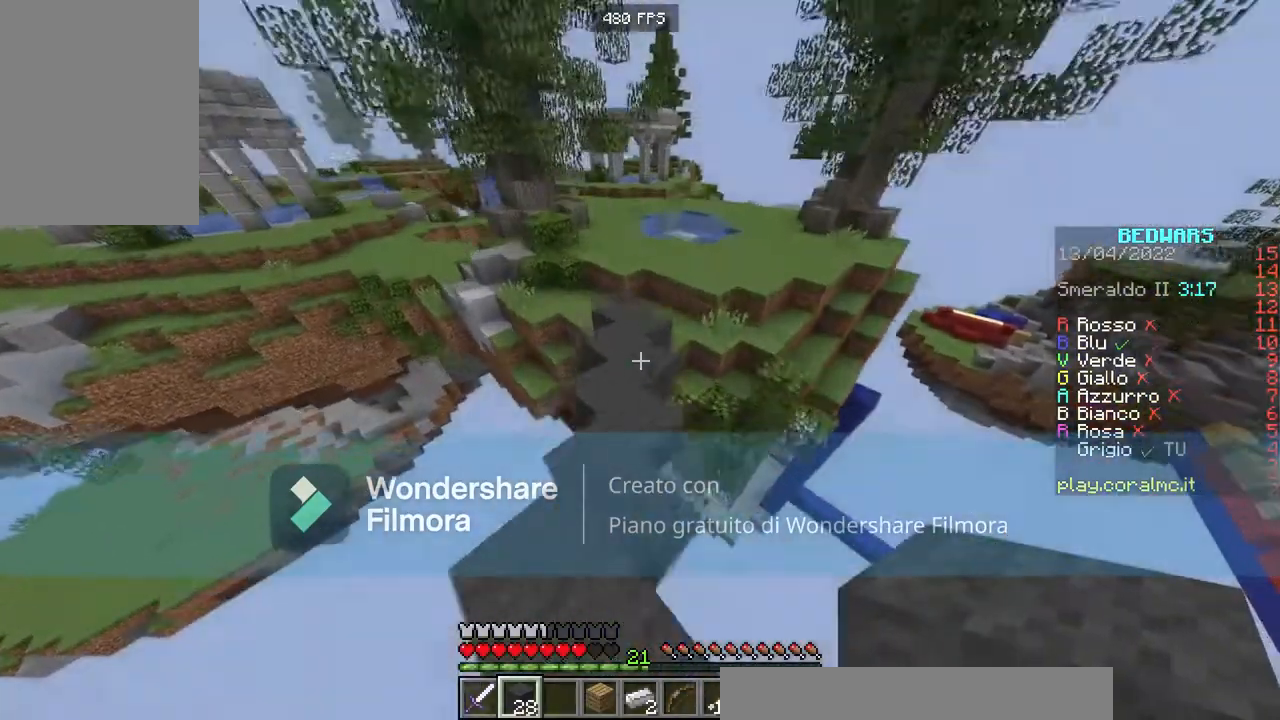
{"keys": ["w"], "mouse": ["left"], "events": [[33, "a", "up"], [200, "space", "up"], [300, "mouse_left", "down"]]}
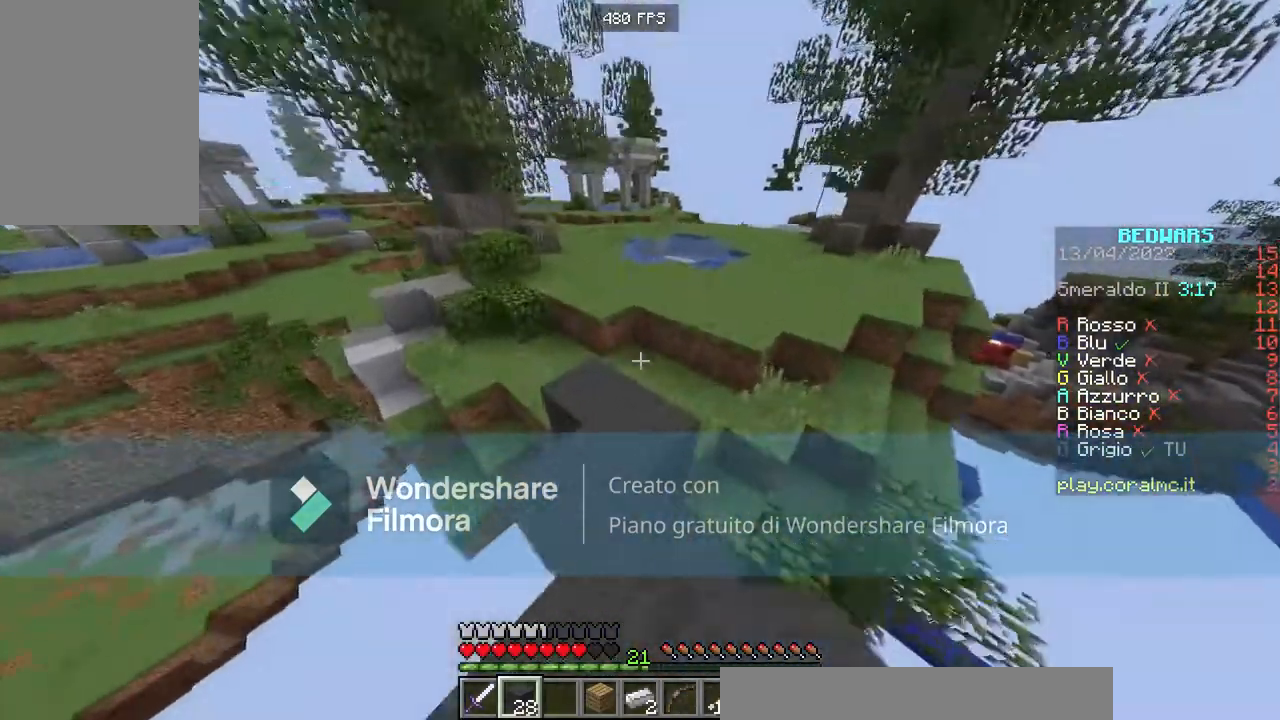
{"keys": ["a"], "mouse": [], "events": [[67, "mouse_left", "up"], [100, "space", "down"], [301, "a", "down"], [434, "space", "up"], [467, "w", "up"]]}
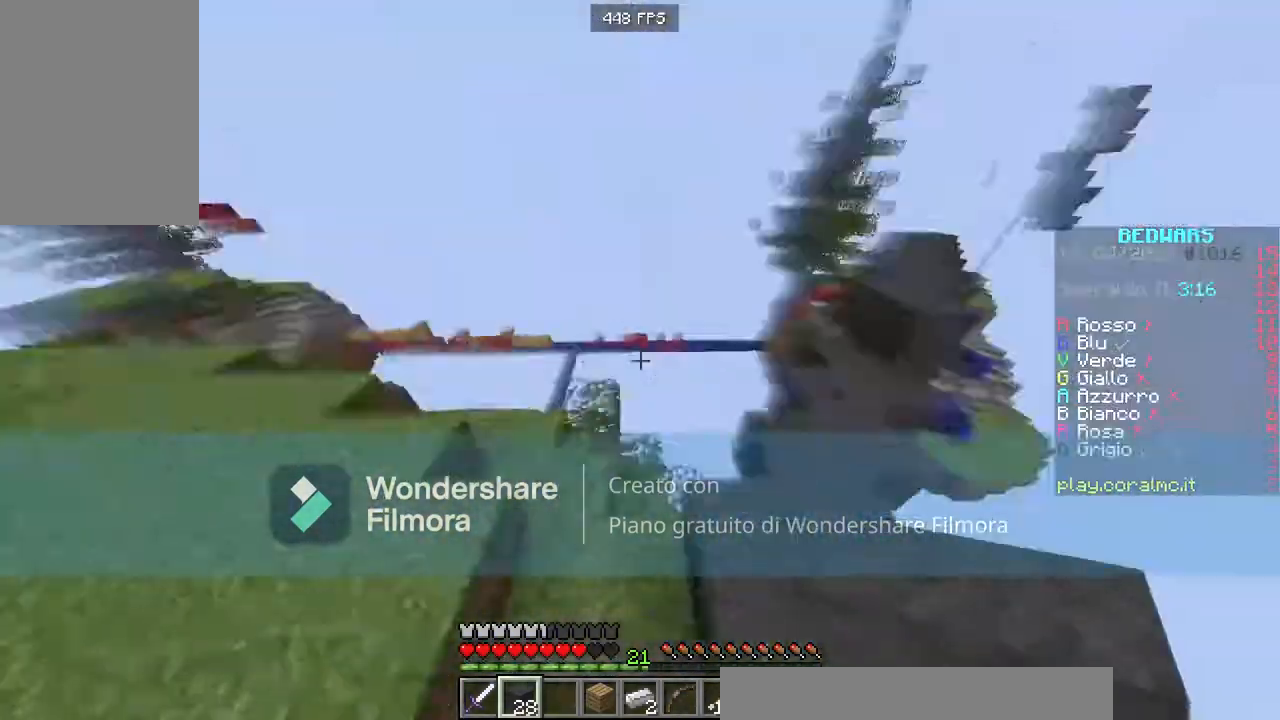
{"keys": ["a", "s"], "mouse": [], "events": [[233, "s", "down"], [267, "space", "down"], [367, "a", "up"], [500, "a", "down"], [500, "space", "up"]]}
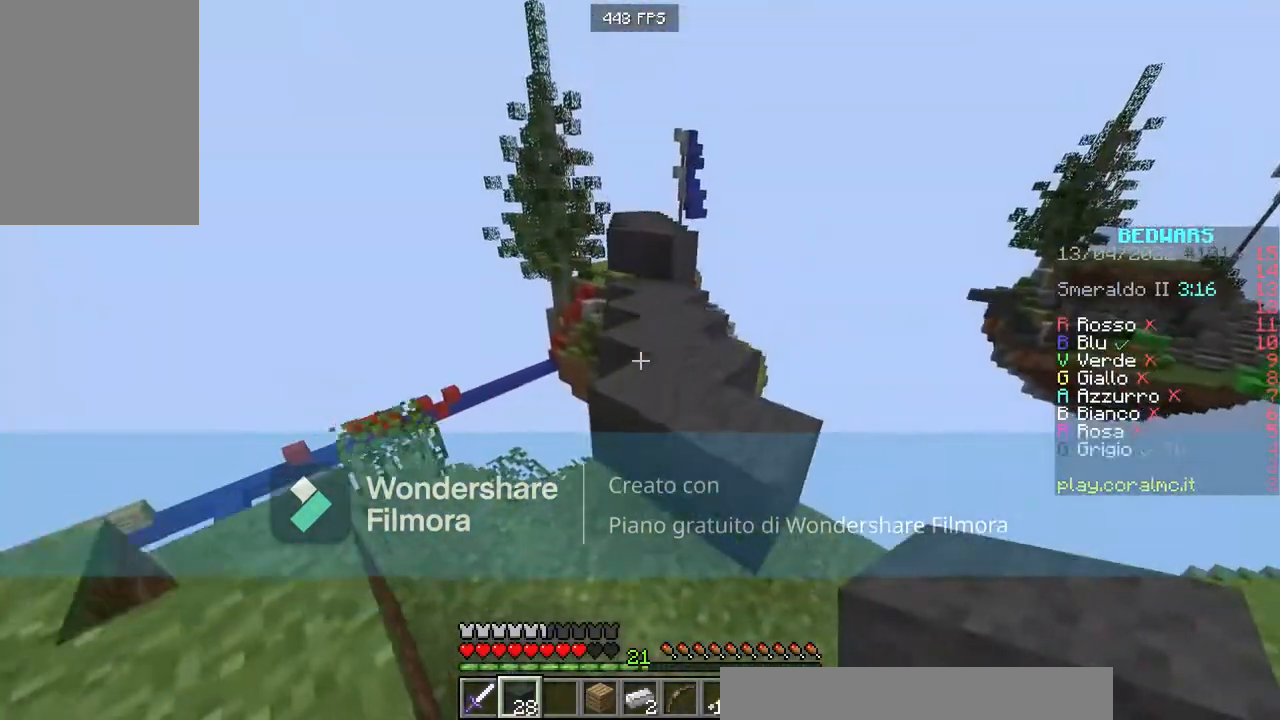
{"keys": [], "mouse": [], "events": [[301, "a", "up"], [501, "s", "up"]]}
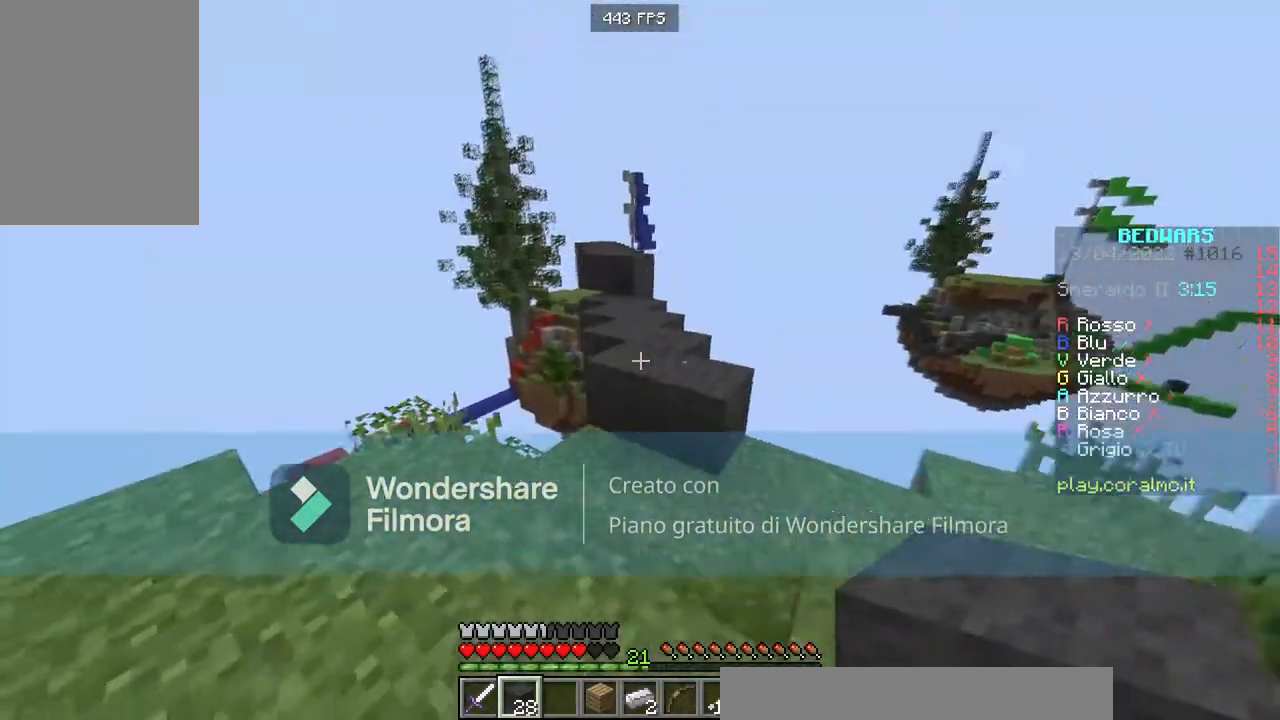
{"keys": ["d", "w"], "mouse": [], "events": [[200, "d", "down"], [434, "w", "down"]]}
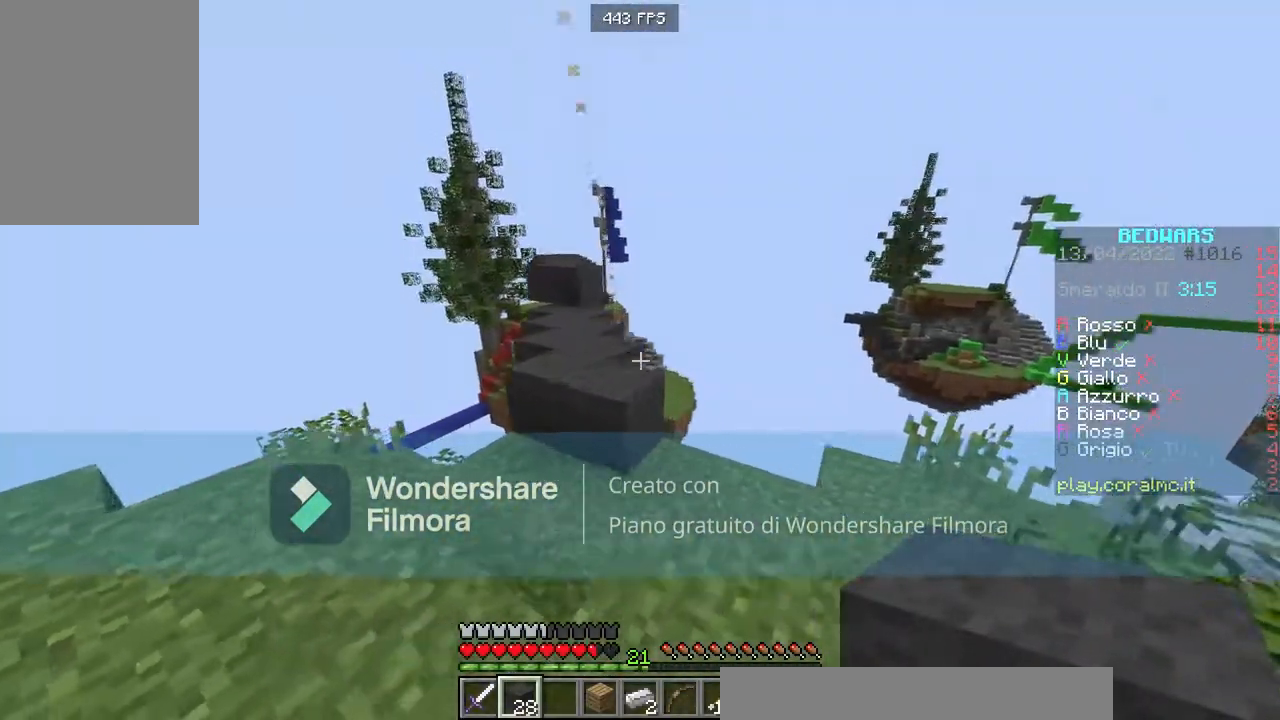
{"keys": [], "mouse": [], "events": [[267, "w", "up"], [301, "d", "up"]]}
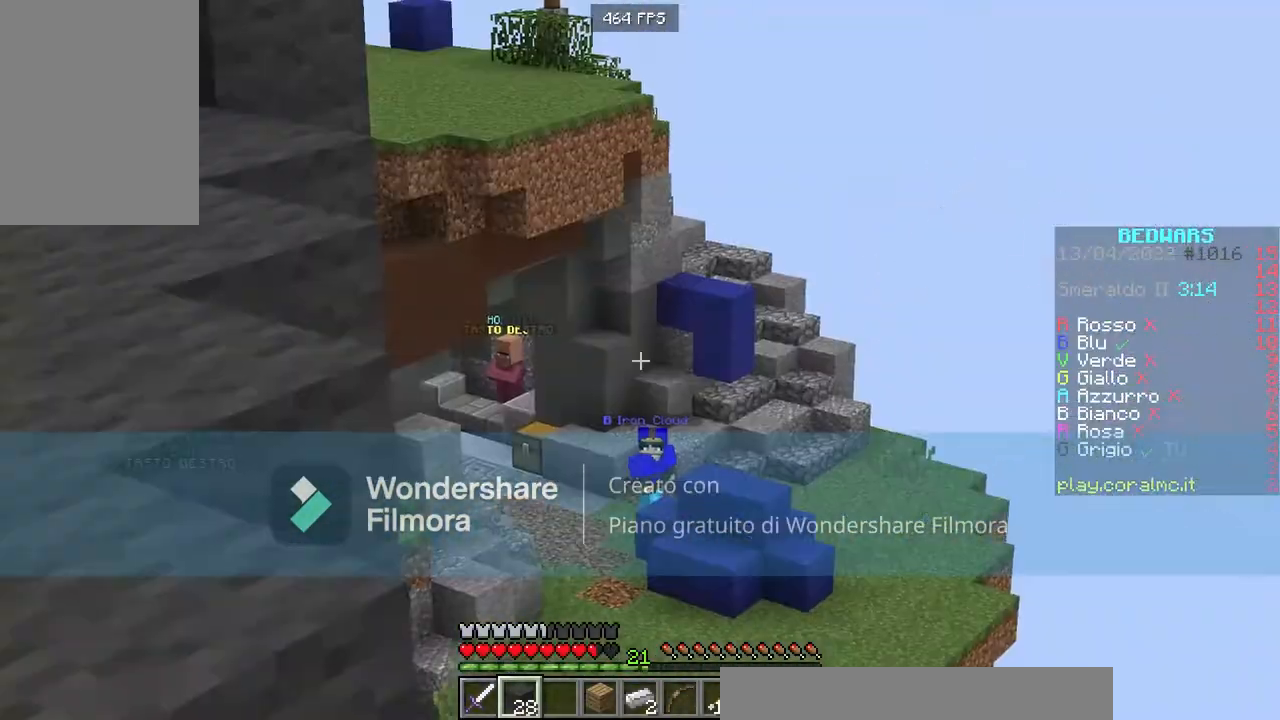
{"keys": [], "mouse": [], "events": []}
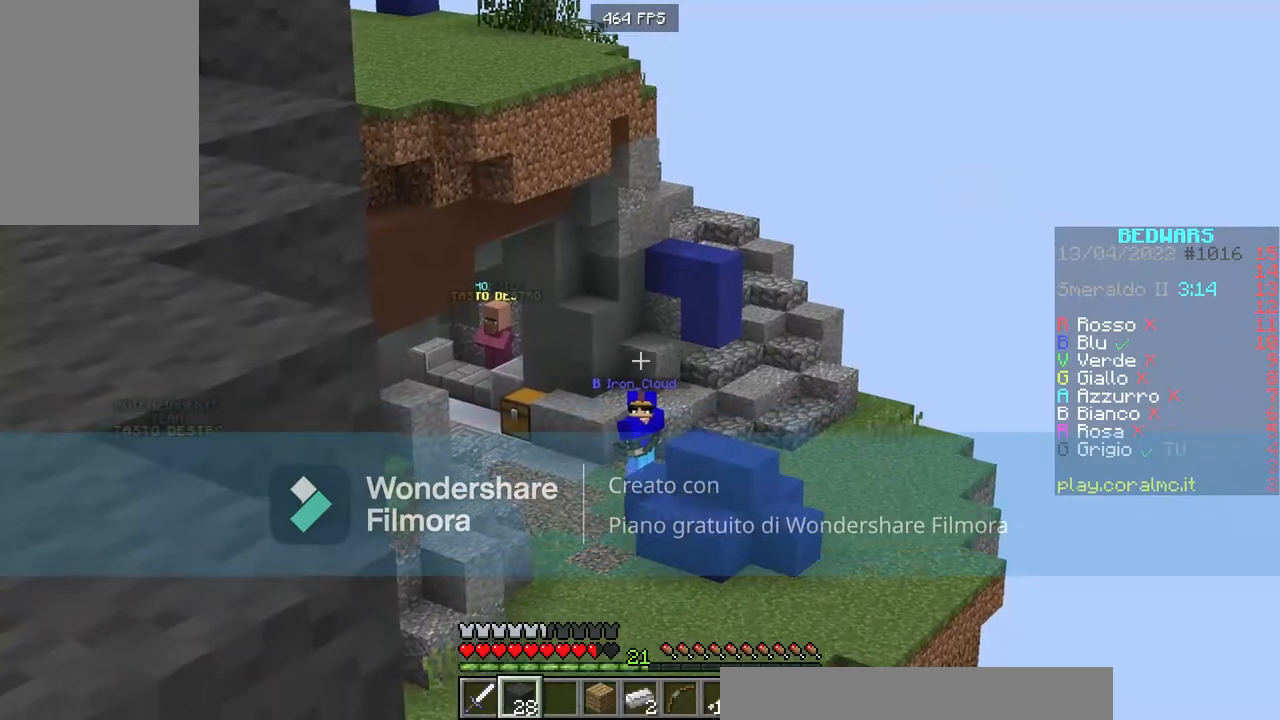
{"keys": [], "mouse": [], "events": []}
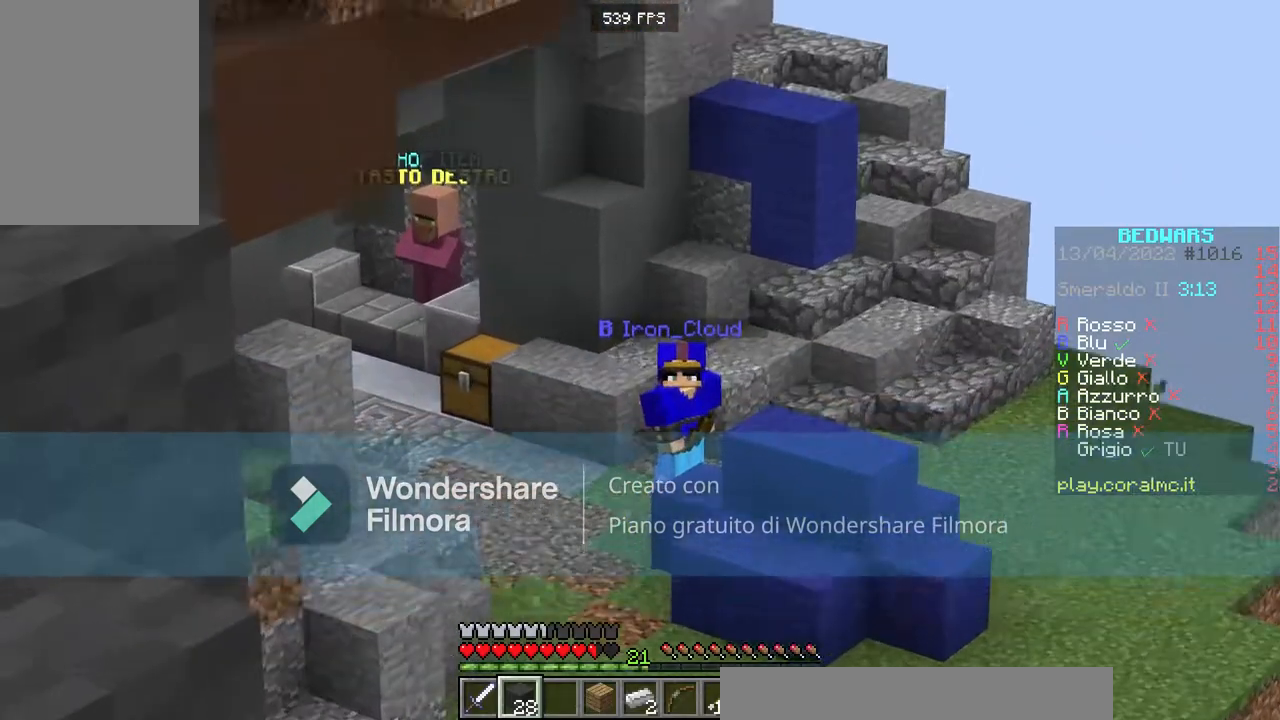
{"keys": [], "mouse": [], "events": []}
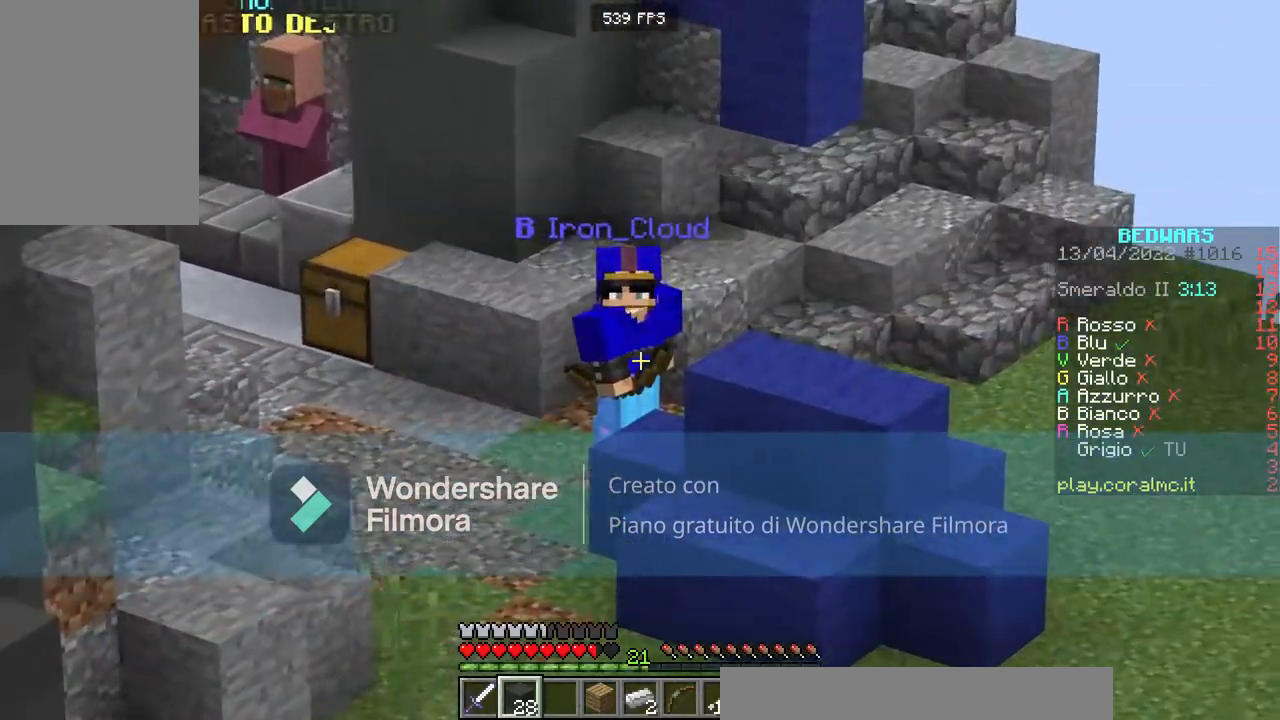
{"keys": [], "mouse": [], "events": [[334, "a", "down"], [501, "a", "up"]]}
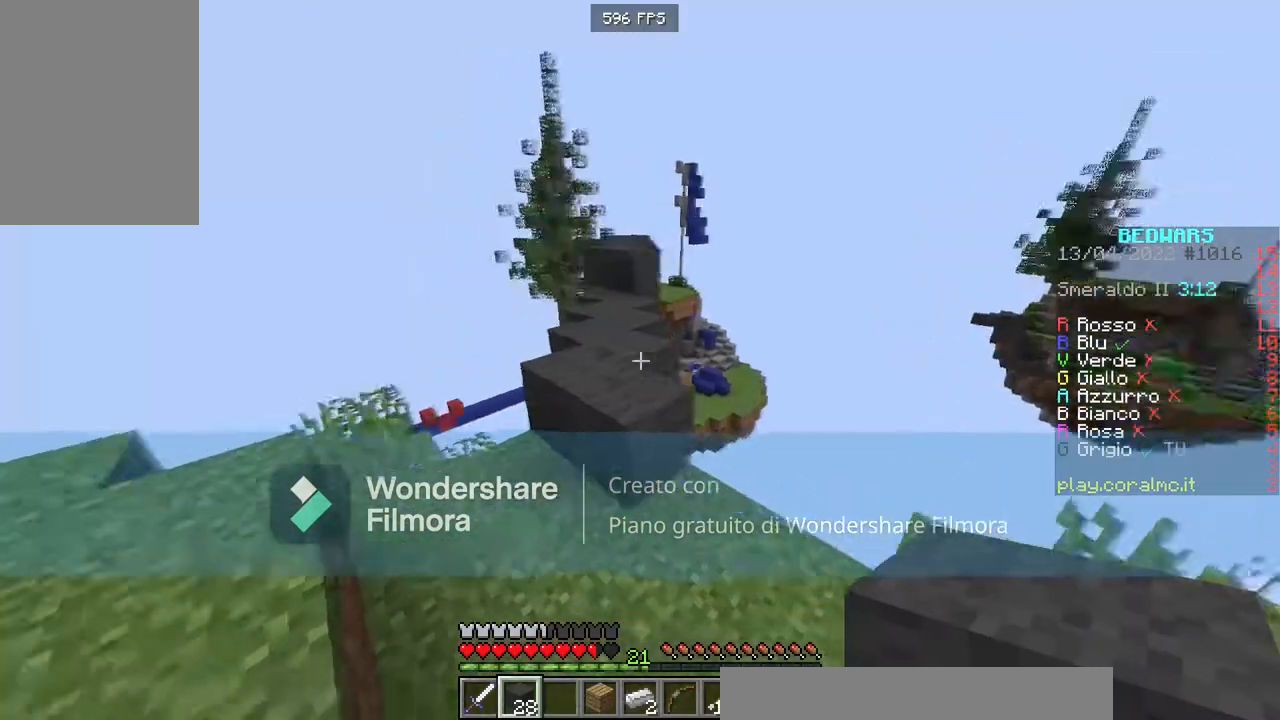
{"keys": ["w"], "mouse": [], "events": [[33, "w", "down"], [133, "space", "down"], [500, "space", "up"]]}
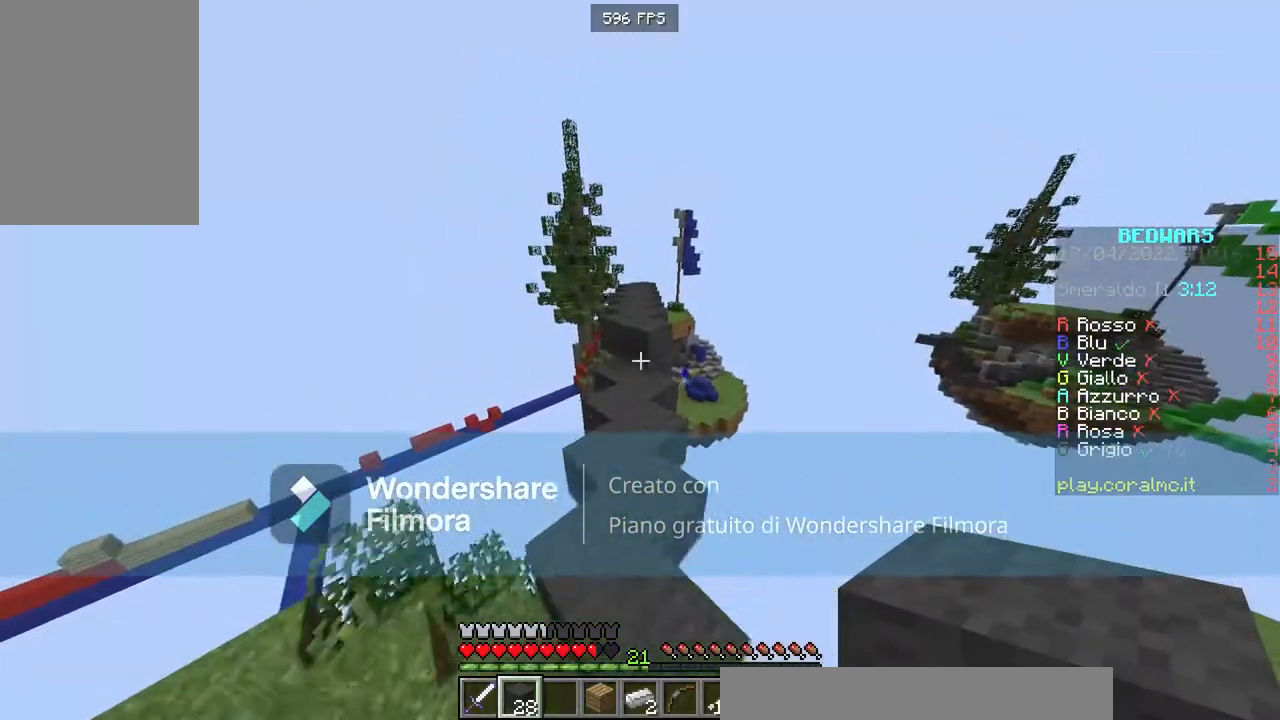
{"keys": ["w"], "mouse": [], "events": []}
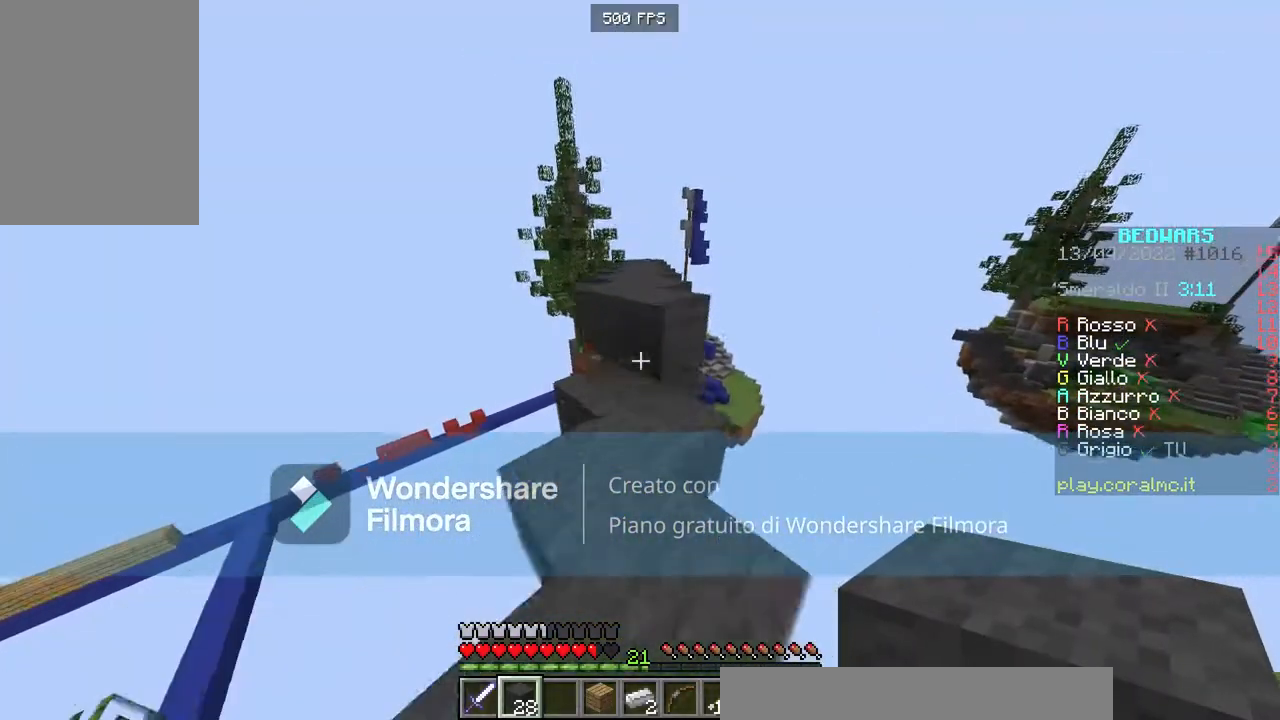
{"keys": ["w"], "mouse": [], "events": [[133, "space", "down"], [334, "space", "up"]]}
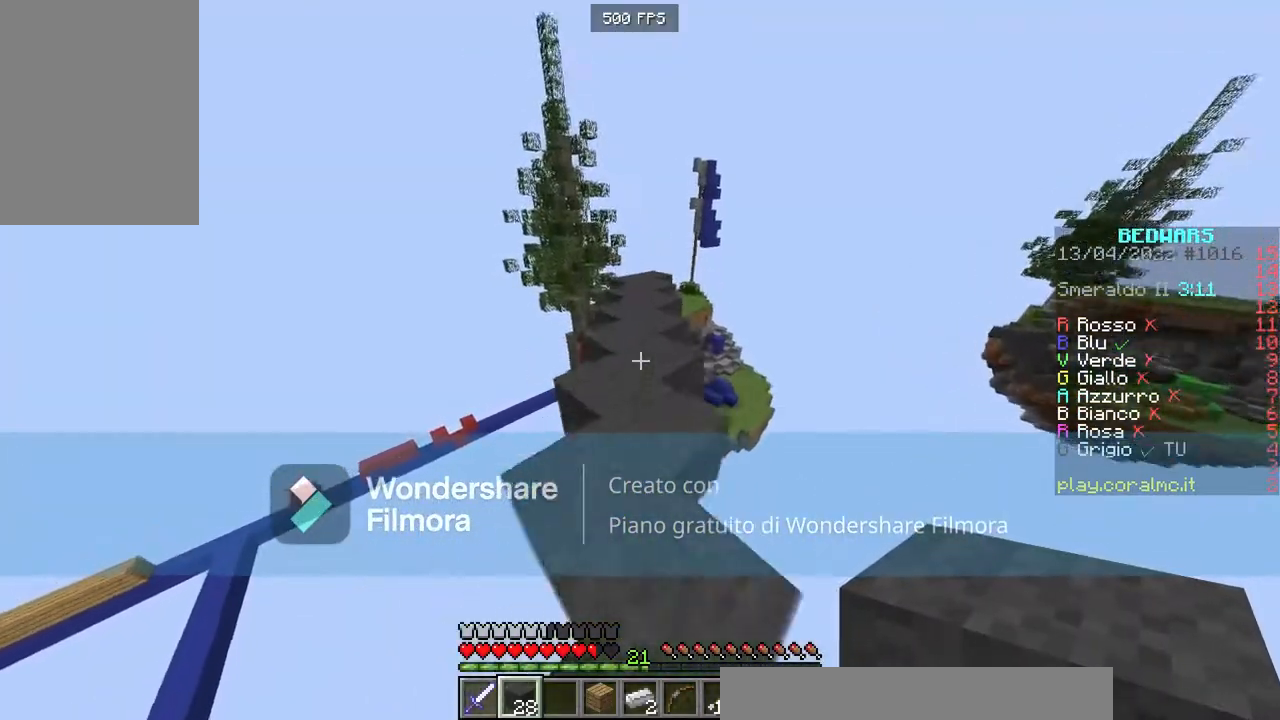
{"keys": ["w"], "mouse": [], "events": [[67, "space", "down"], [267, "space", "up"]]}
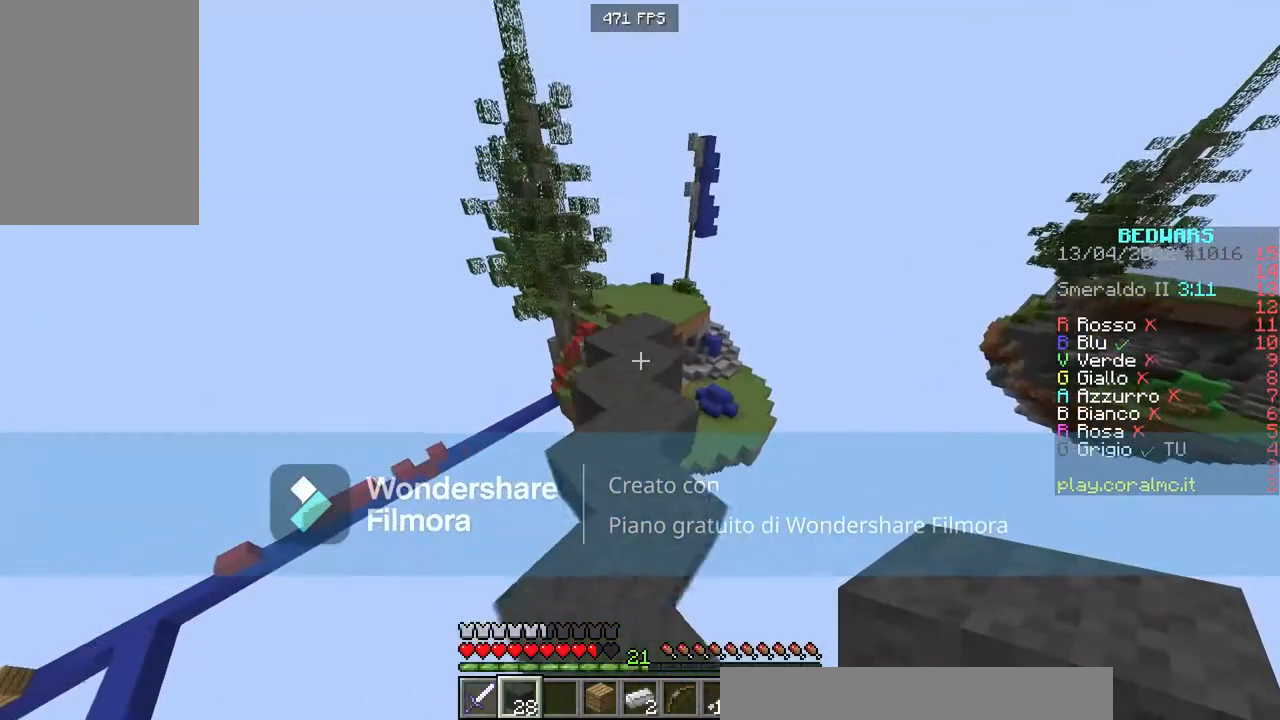
{"keys": ["w"], "mouse": [], "events": []}
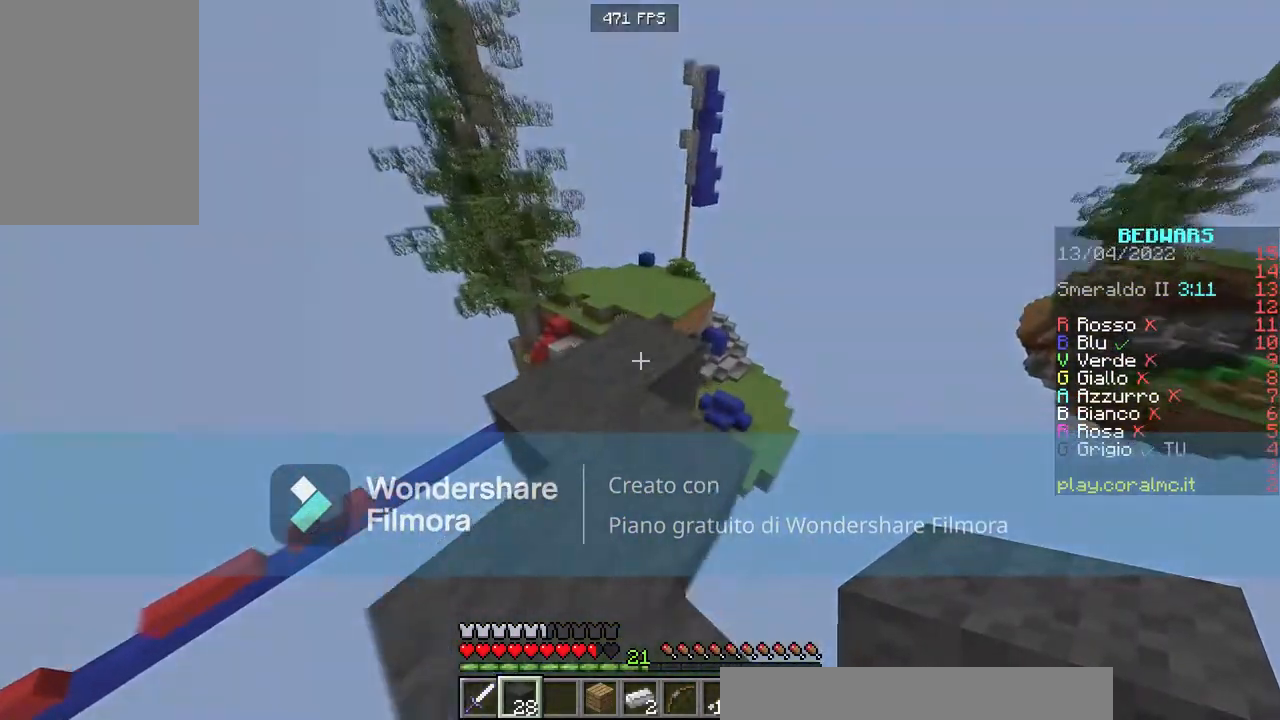
{"keys": ["w"], "mouse": [], "events": []}
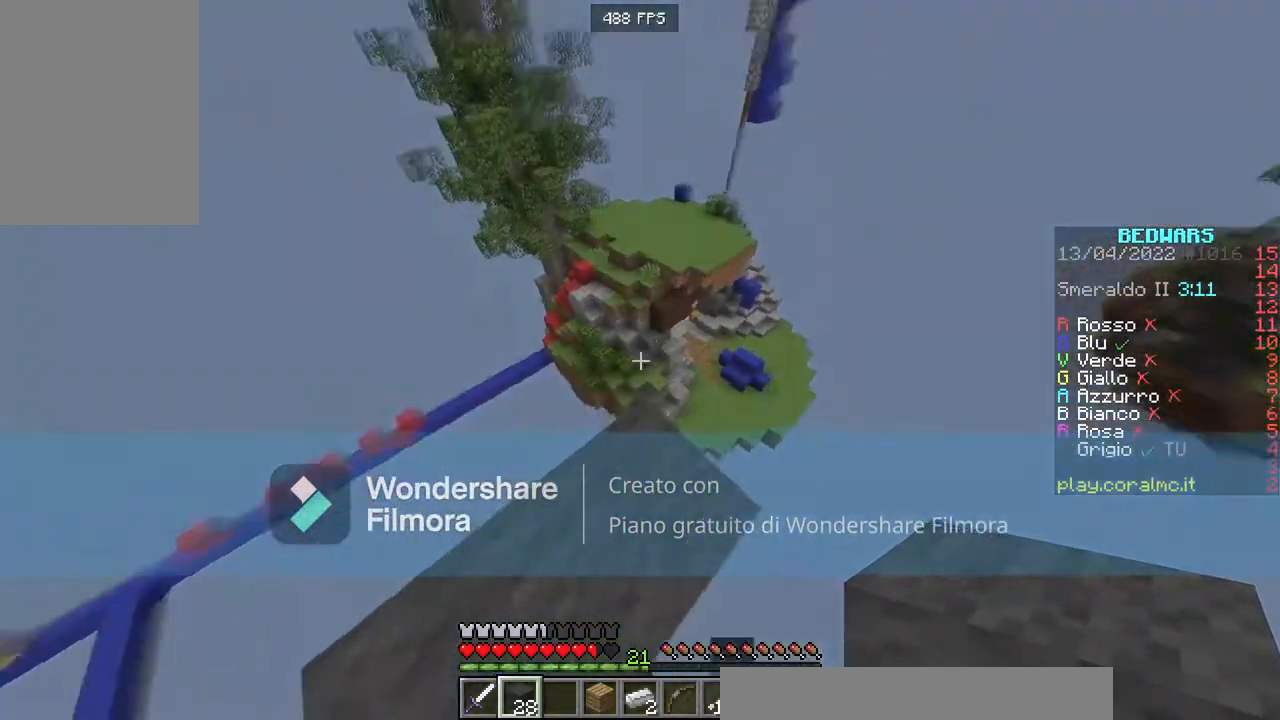
{"keys": ["d", "s"], "mouse": [], "events": [[67, "d", "down"], [133, "w", "up"], [233, "s", "down"], [367, "d", "up"], [500, "d", "down"]]}